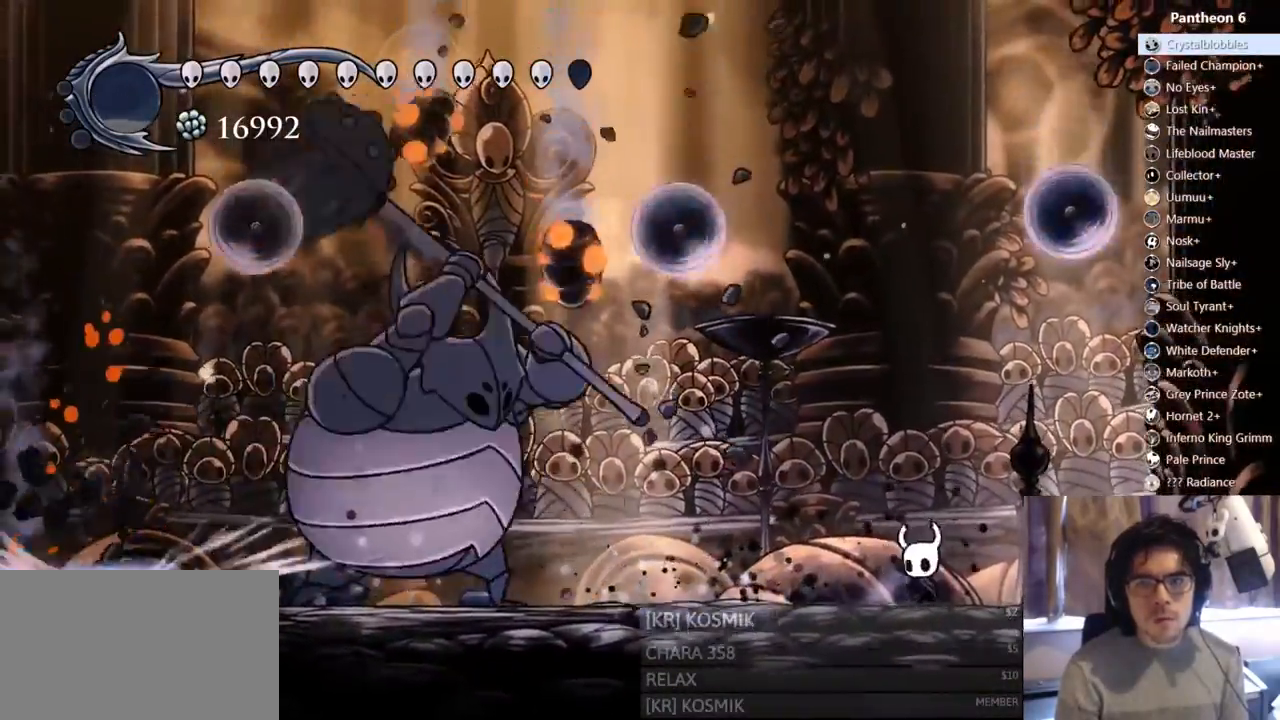
Gameplay with a controller (Xbox layout); each line is a JSON object with the inputs held at the frame after it (dt_ms = milliseconds from this image to that frame). "events" lists button and stick changes between this image and that frame as [ms after this image, input, new state], when the widget could be followed in between. Not read: DPAD_DOWN L3 R3 SHARE X.
{"dt_ms": 500, "buttons": ["DPAD_RIGHT"], "left_stick": "center", "right_stick": "center"}
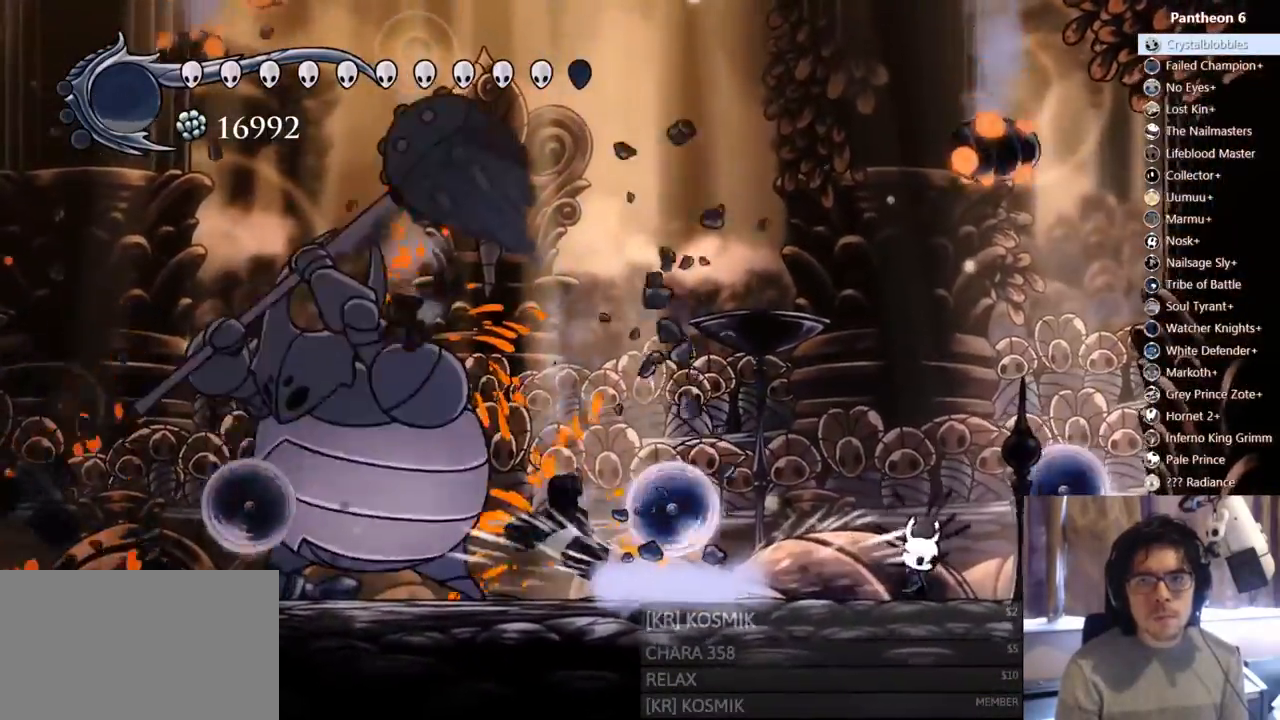
{"dt_ms": 1000, "buttons": ["R2", "DPAD_LEFT"], "left_stick": "center", "right_stick": "center"}
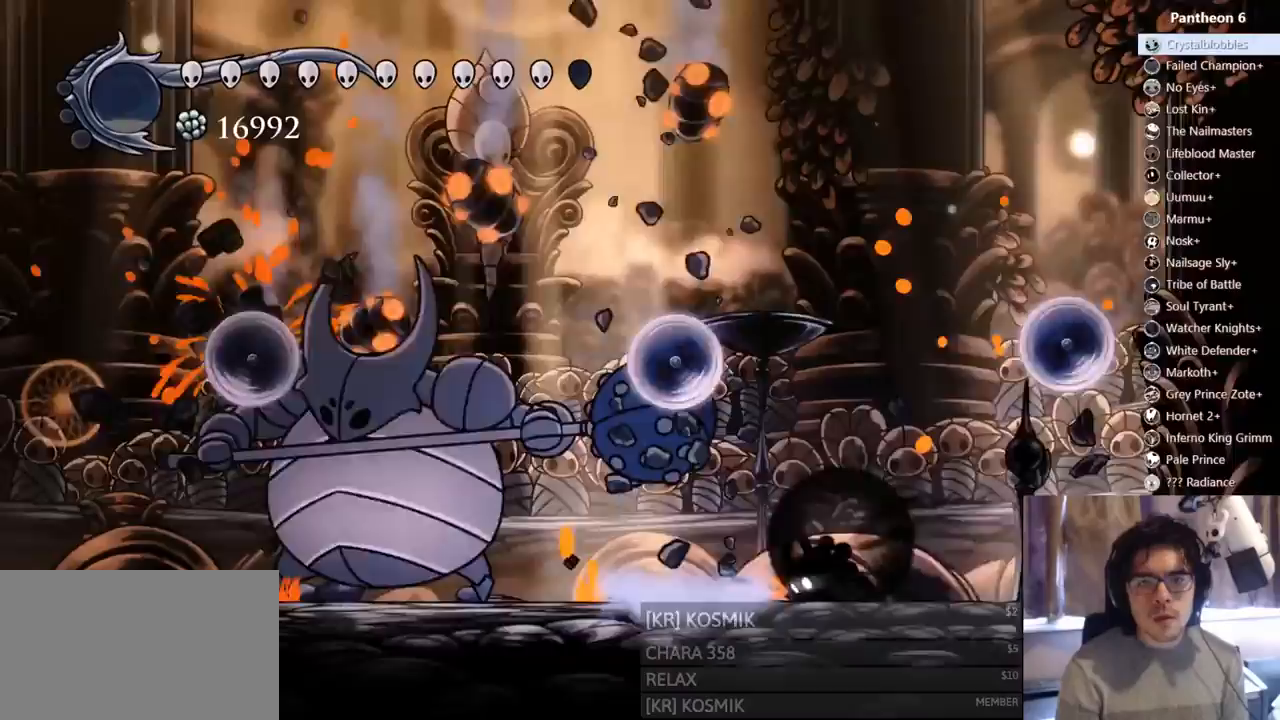
{"dt_ms": 500, "buttons": [], "left_stick": "center", "right_stick": "center"}
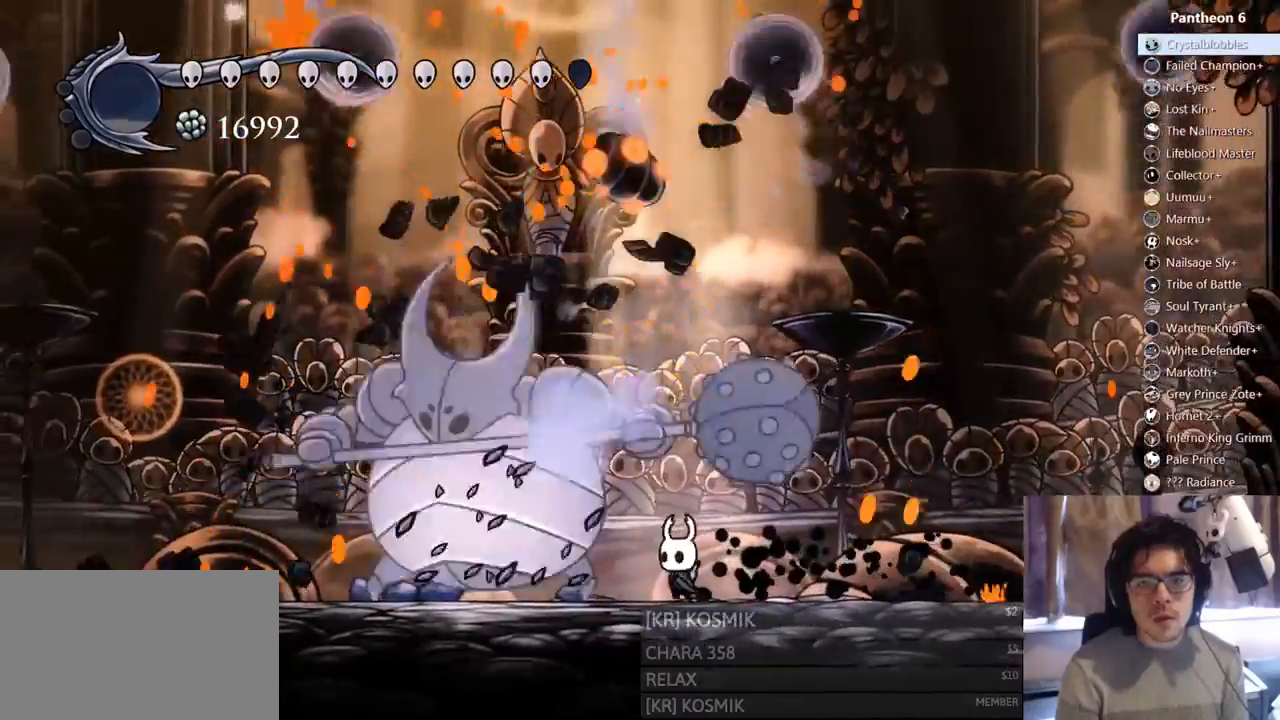
{"dt_ms": 500, "buttons": [], "left_stick": "center", "right_stick": "center"}
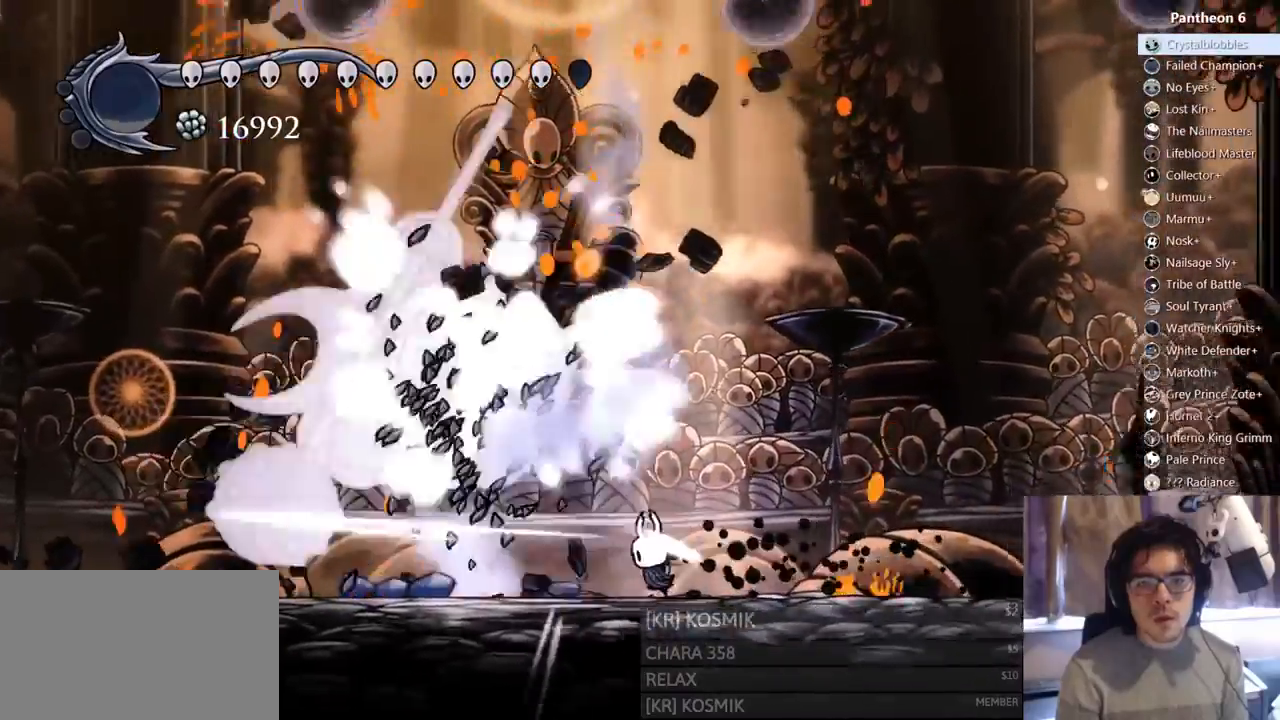
{"dt_ms": 1000, "buttons": ["DPAD_LEFT"], "left_stick": "center", "right_stick": "center"}
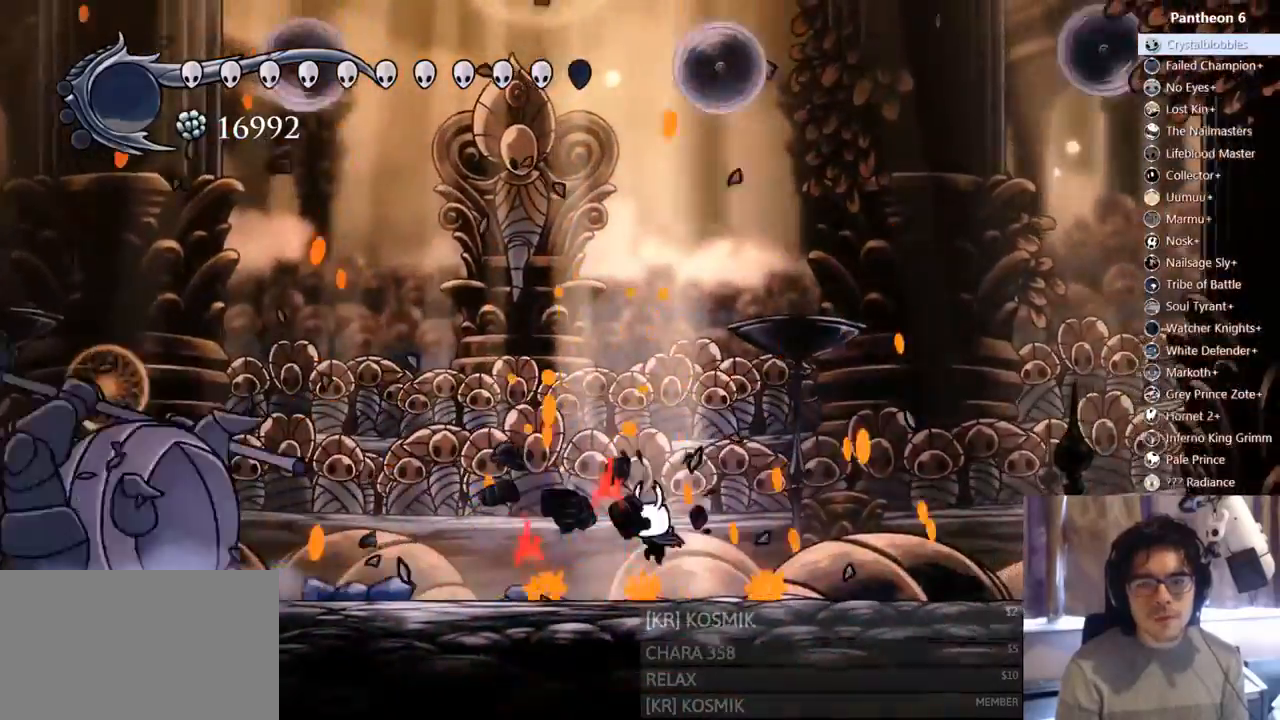
{"dt_ms": 500, "buttons": ["DPAD_LEFT"], "left_stick": "center", "right_stick": "center", "events": []}
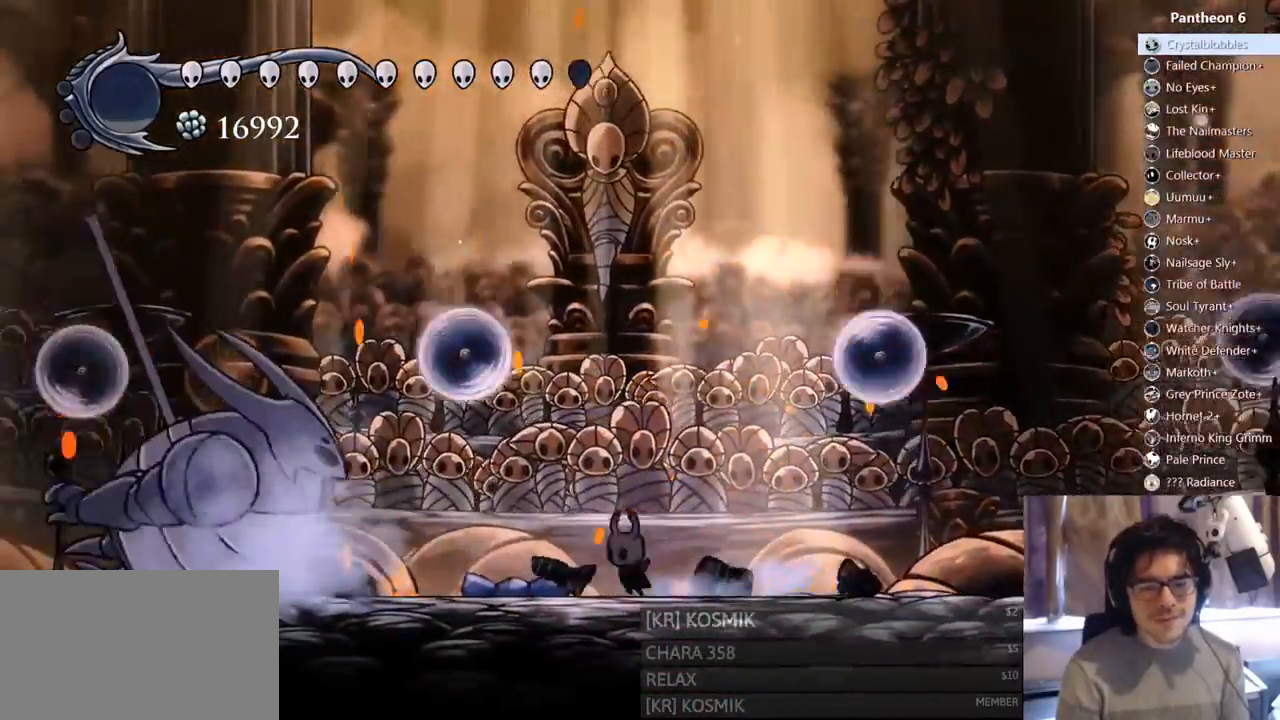
{"dt_ms": 500, "buttons": ["R2", "DPAD_LEFT"], "left_stick": "center", "right_stick": "center", "events": [[33, "DPAD_LEFT", "up"], [150, "A", "down"], [300, "DPAD_LEFT", "down"], [350, "R2", "down"], [500, "A", "up"]]}
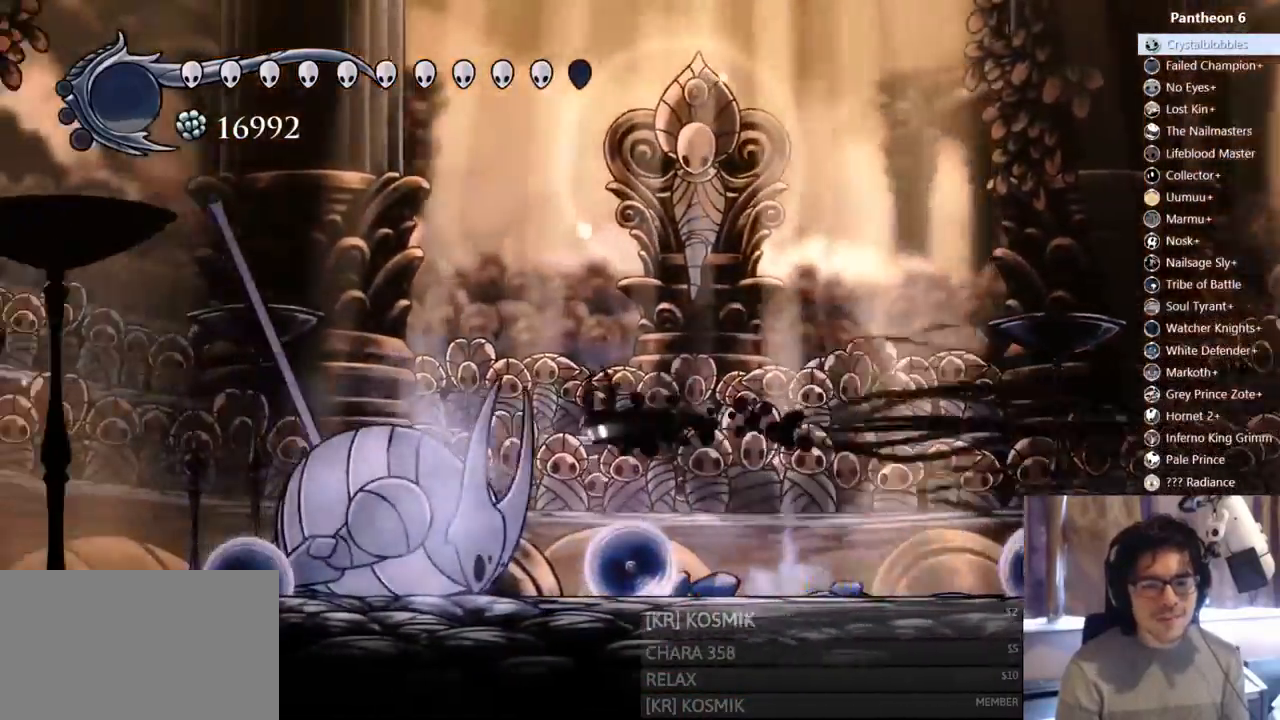
{"dt_ms": 500, "buttons": [], "left_stick": "center", "right_stick": "center"}
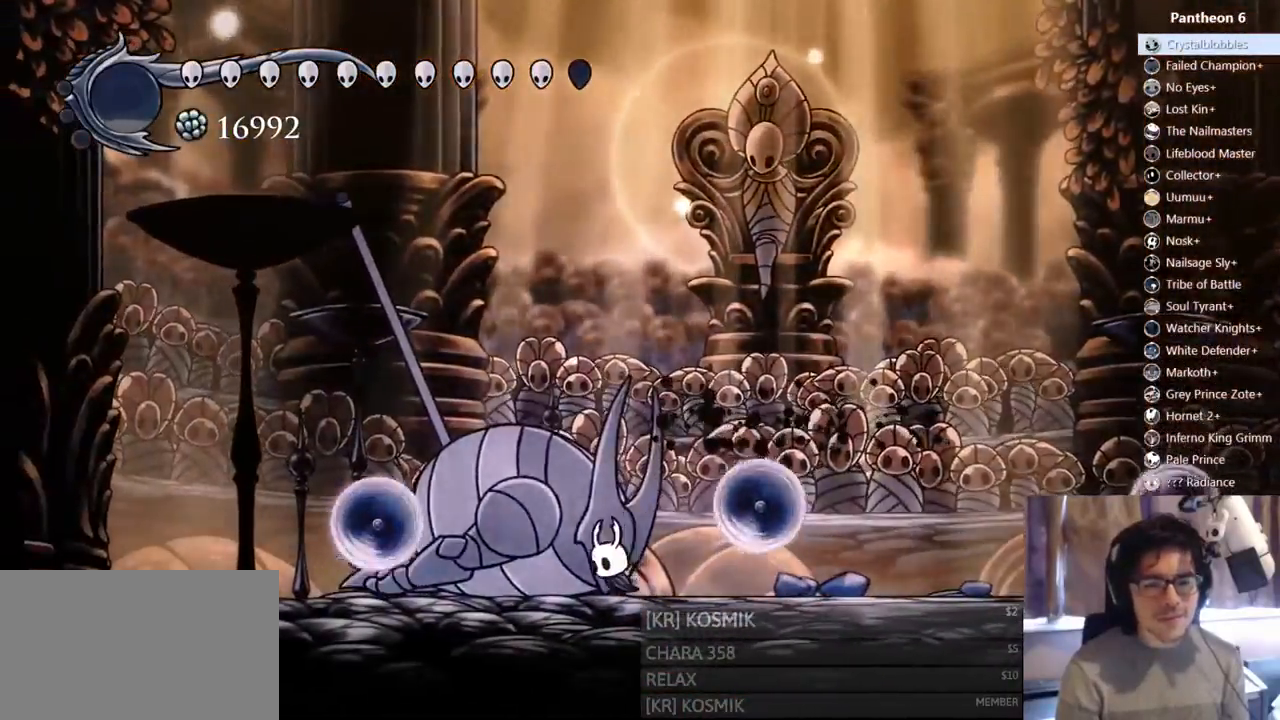
{"dt_ms": 500, "buttons": ["DPAD_UP"], "left_stick": "center", "right_stick": "center", "events": [[217, "DPAD_RIGHT", "down"], [400, "DPAD_RIGHT", "up"], [433, "DPAD_UP", "down"]]}